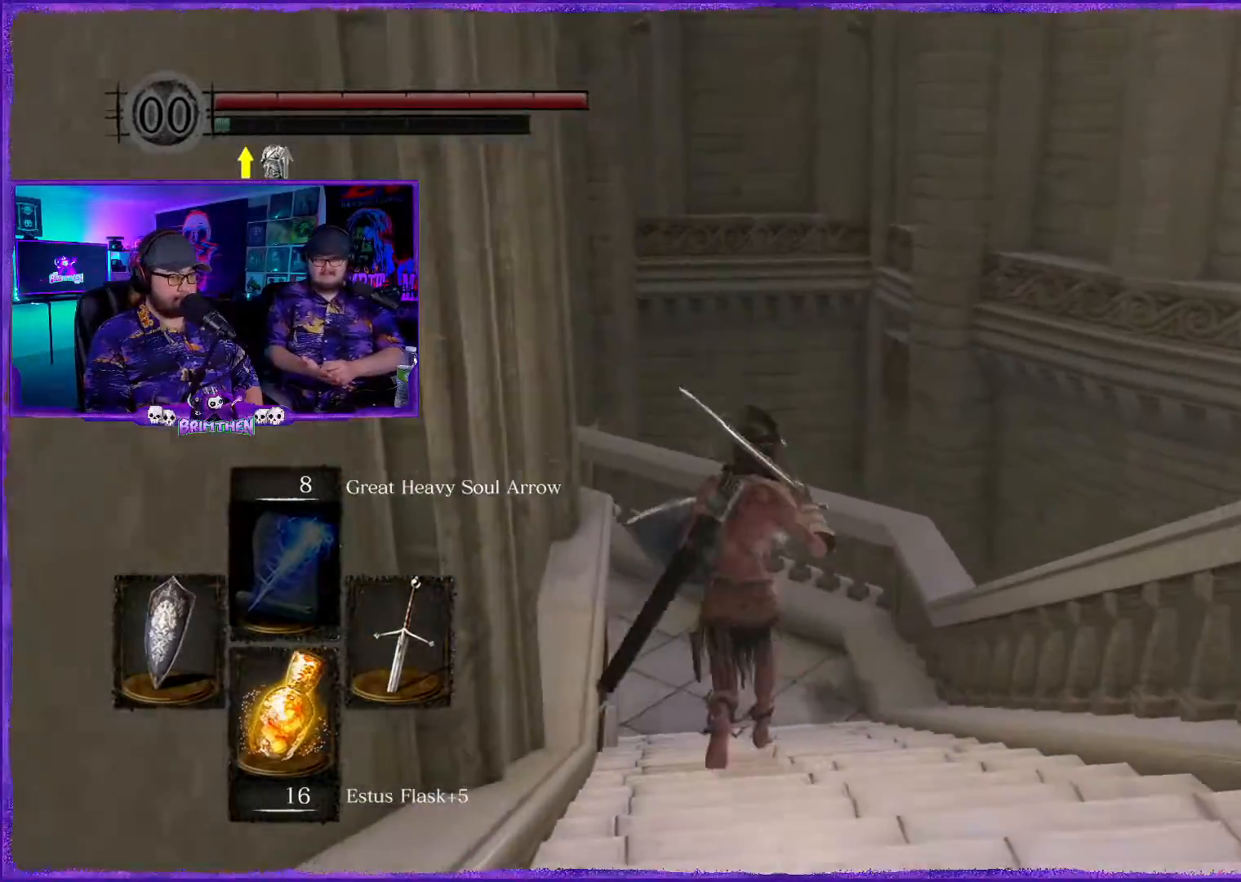
Gameplay with a controller (PlayStation layout); each line is a JSON object with the inputs held at the frame after it. "events" lists button and stick changes between this image and that frame as [ms after this image, input, new state], when the widget could be followed in between.
{"buttons": ["CIRCLE"], "left_stick": "up", "right_stick": "center", "events": [[217, "left_stick", "up"]]}
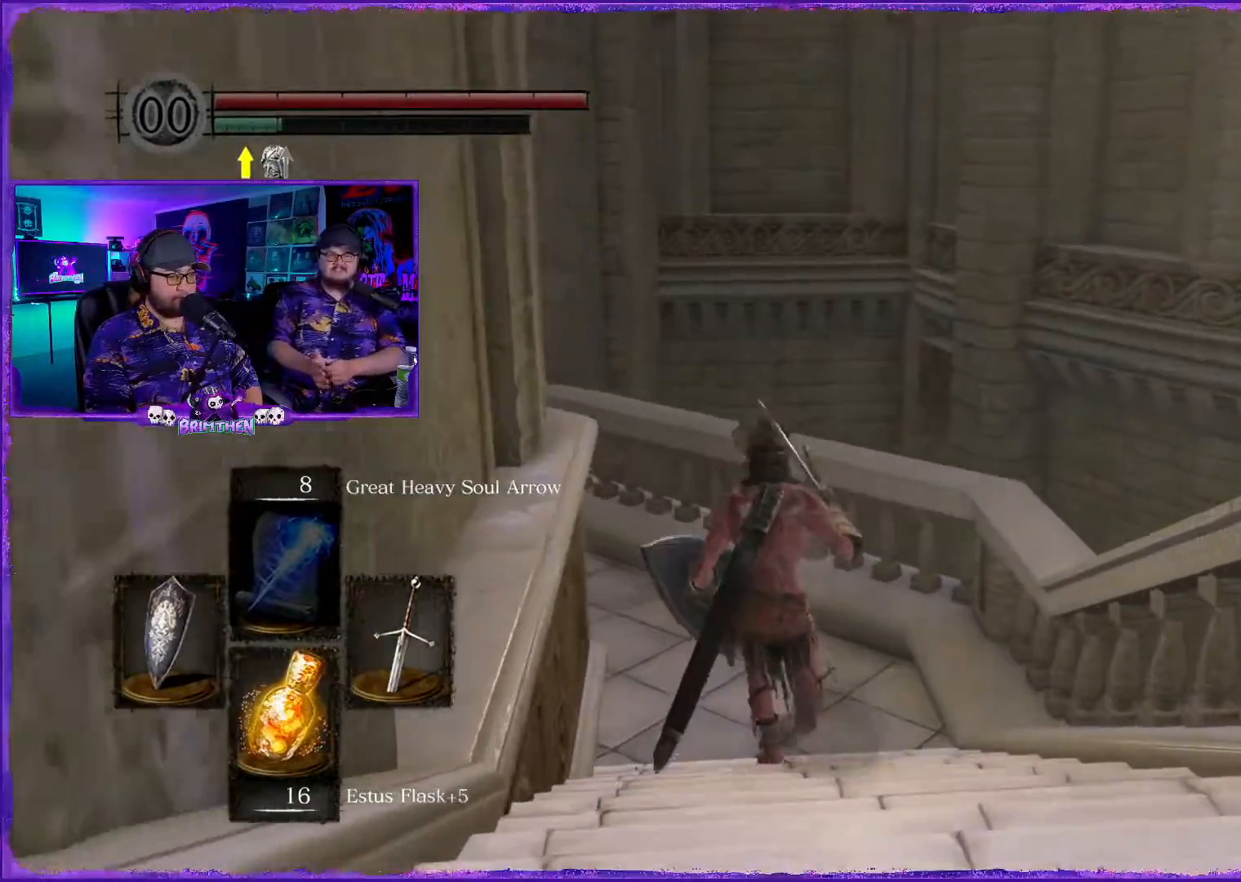
{"buttons": ["CIRCLE"], "left_stick": "up", "right_stick": "center", "events": []}
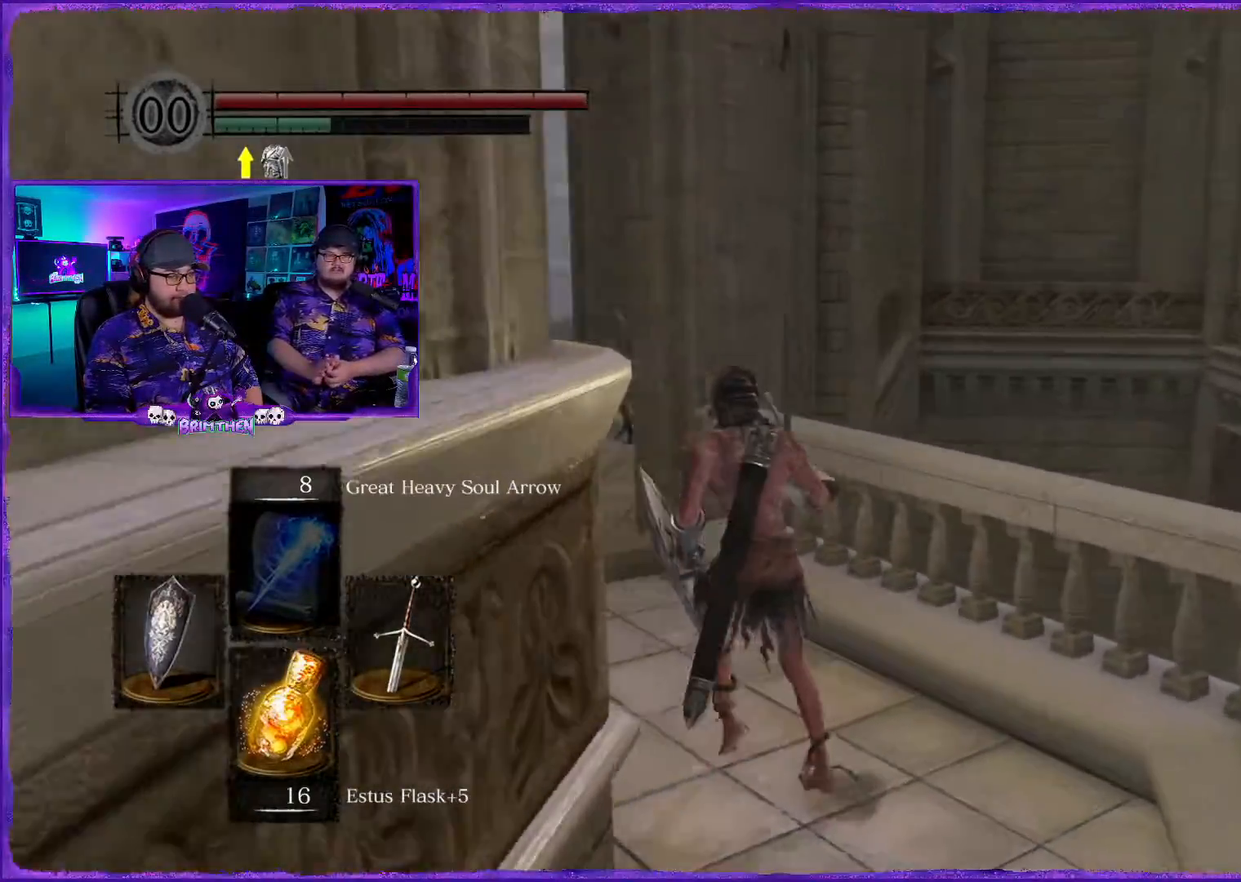
{"buttons": ["CIRCLE"], "left_stick": "up", "right_stick": "center", "events": []}
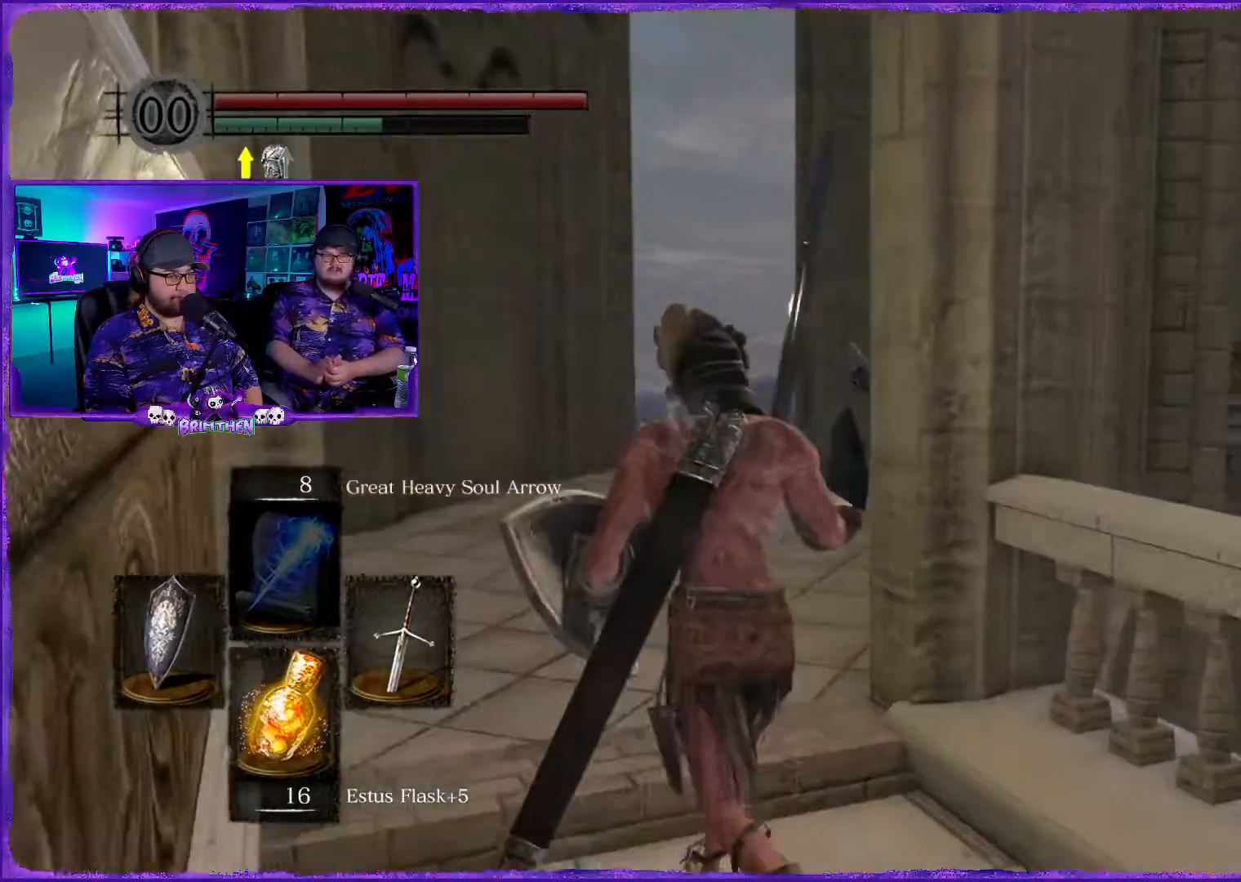
{"buttons": ["CIRCLE"], "left_stick": "up", "right_stick": "center", "events": [[217, "CIRCLE", "up"], [450, "CIRCLE", "down"]]}
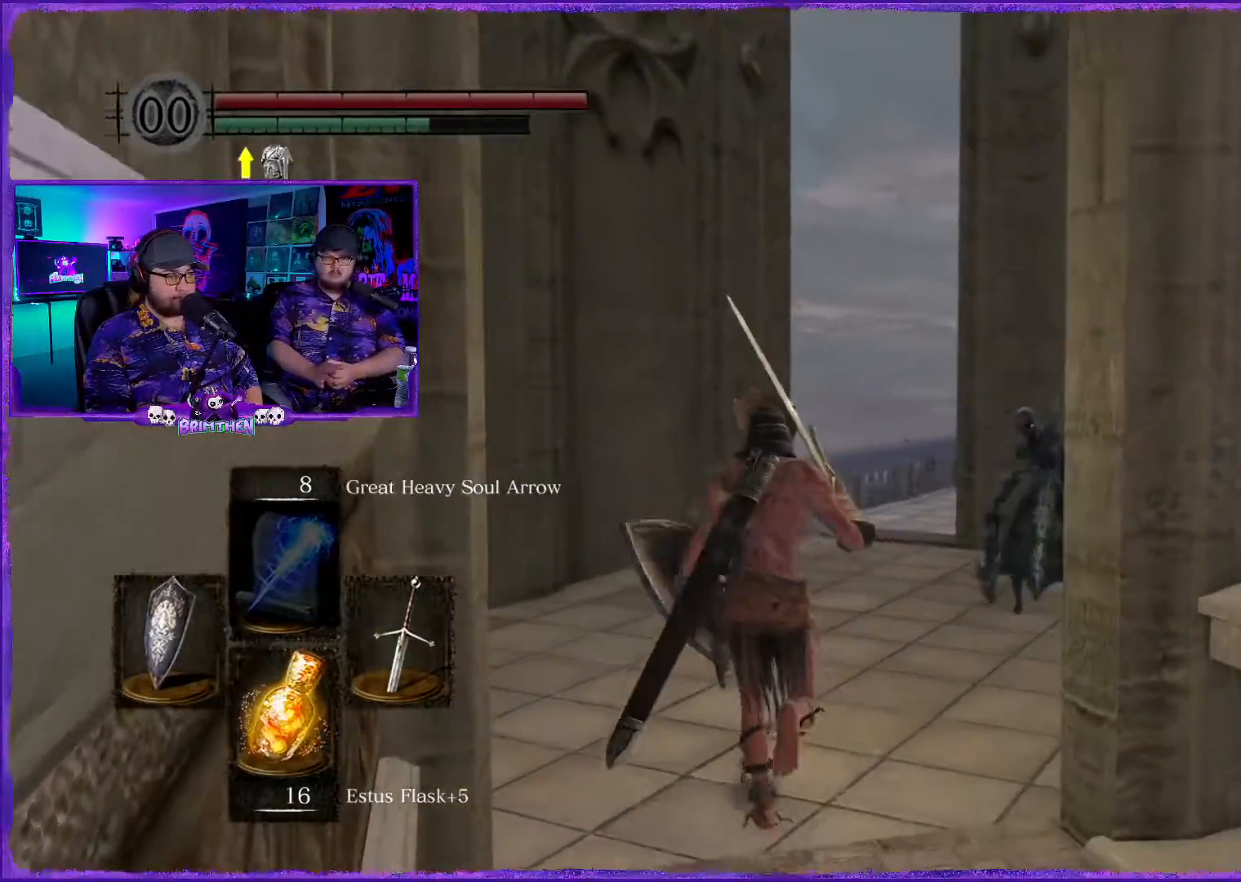
{"buttons": ["CIRCLE"], "left_stick": "up", "right_stick": "center", "events": []}
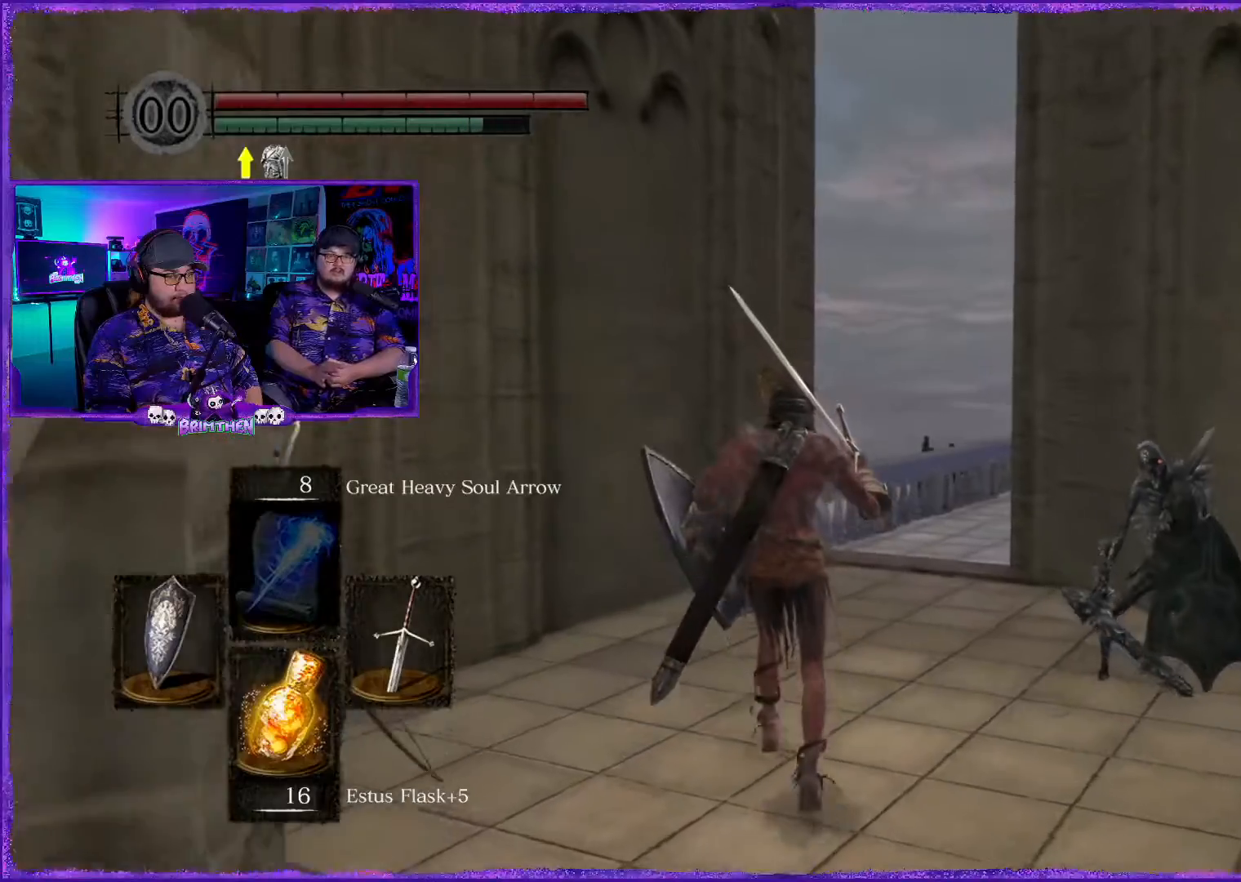
{"buttons": ["CIRCLE"], "left_stick": "up", "right_stick": "center", "events": []}
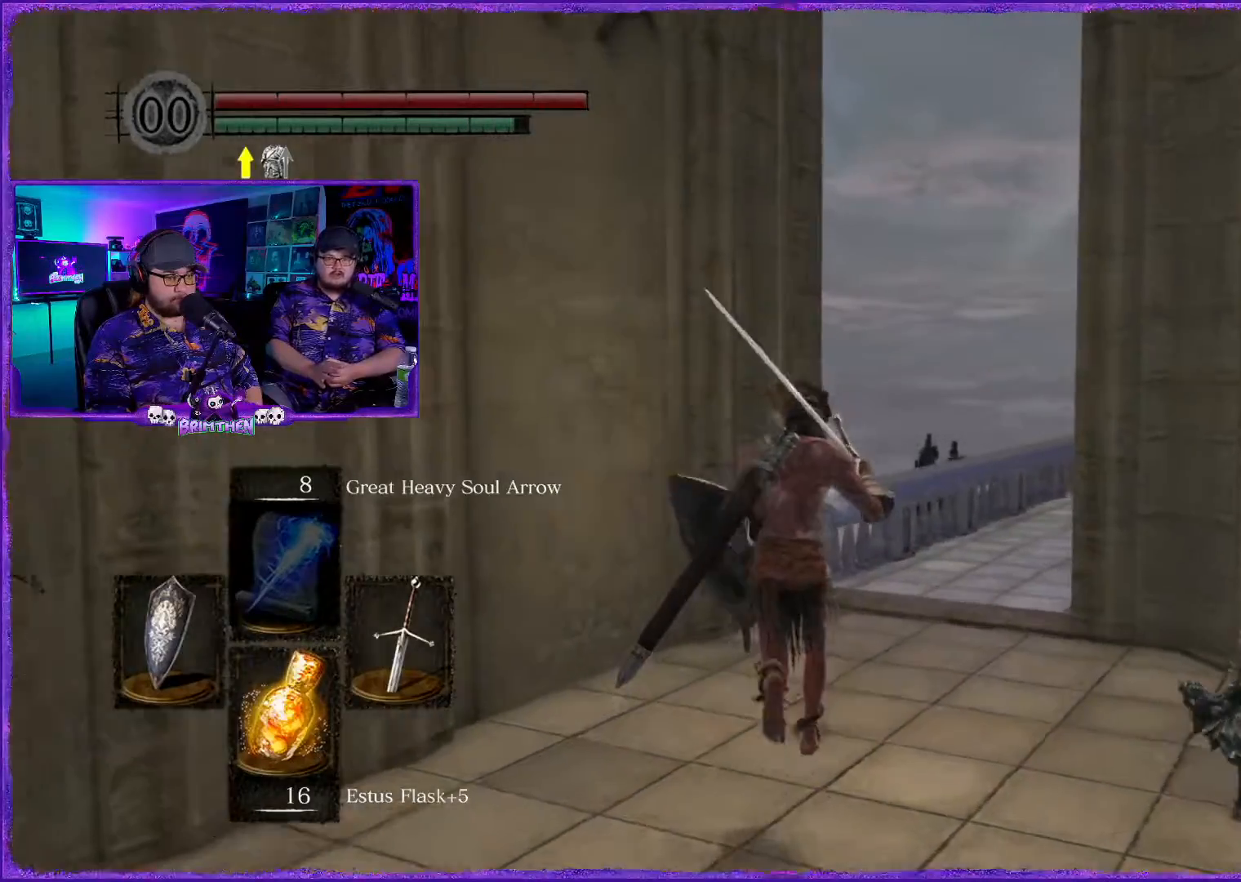
{"buttons": ["CIRCLE"], "left_stick": "up", "right_stick": "center", "events": []}
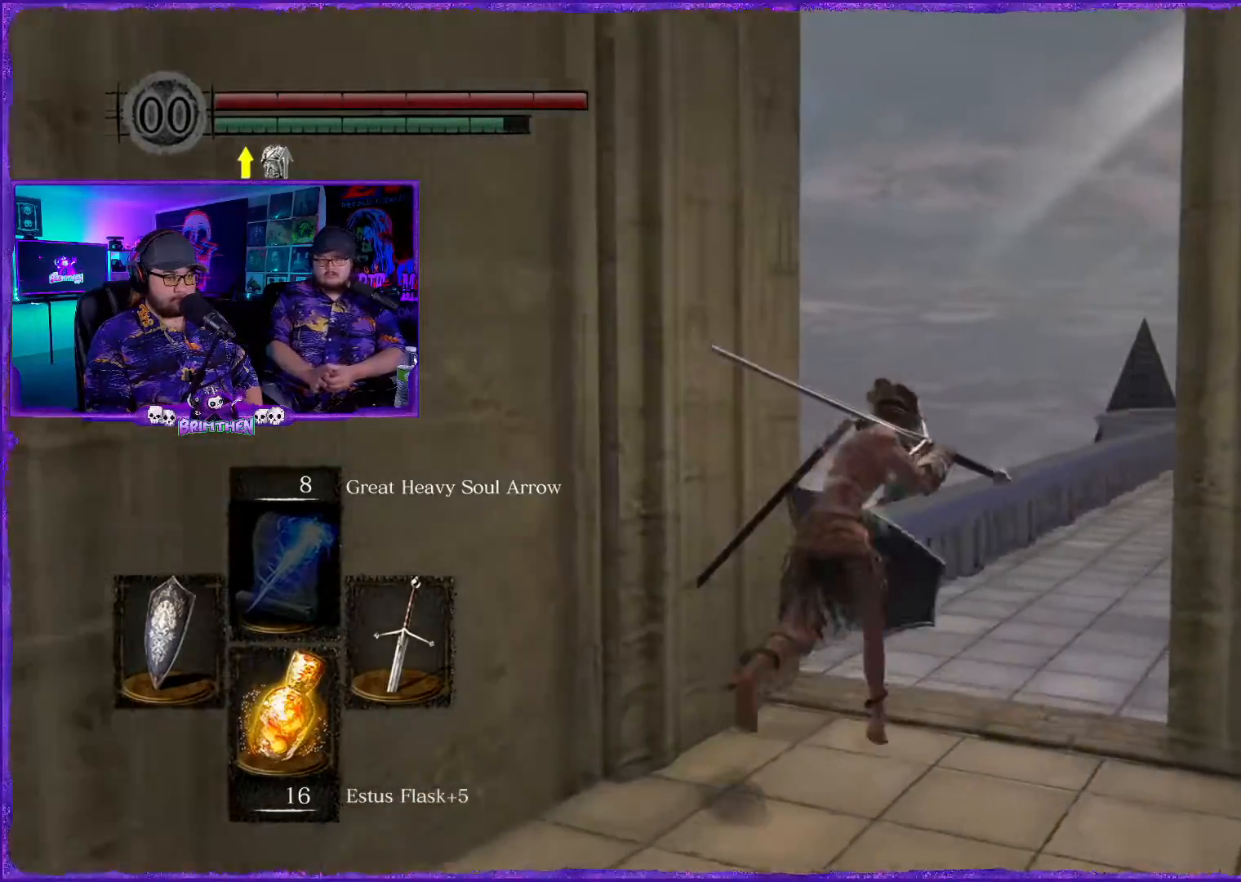
{"buttons": ["CIRCLE"], "left_stick": "up", "right_stick": "center", "events": []}
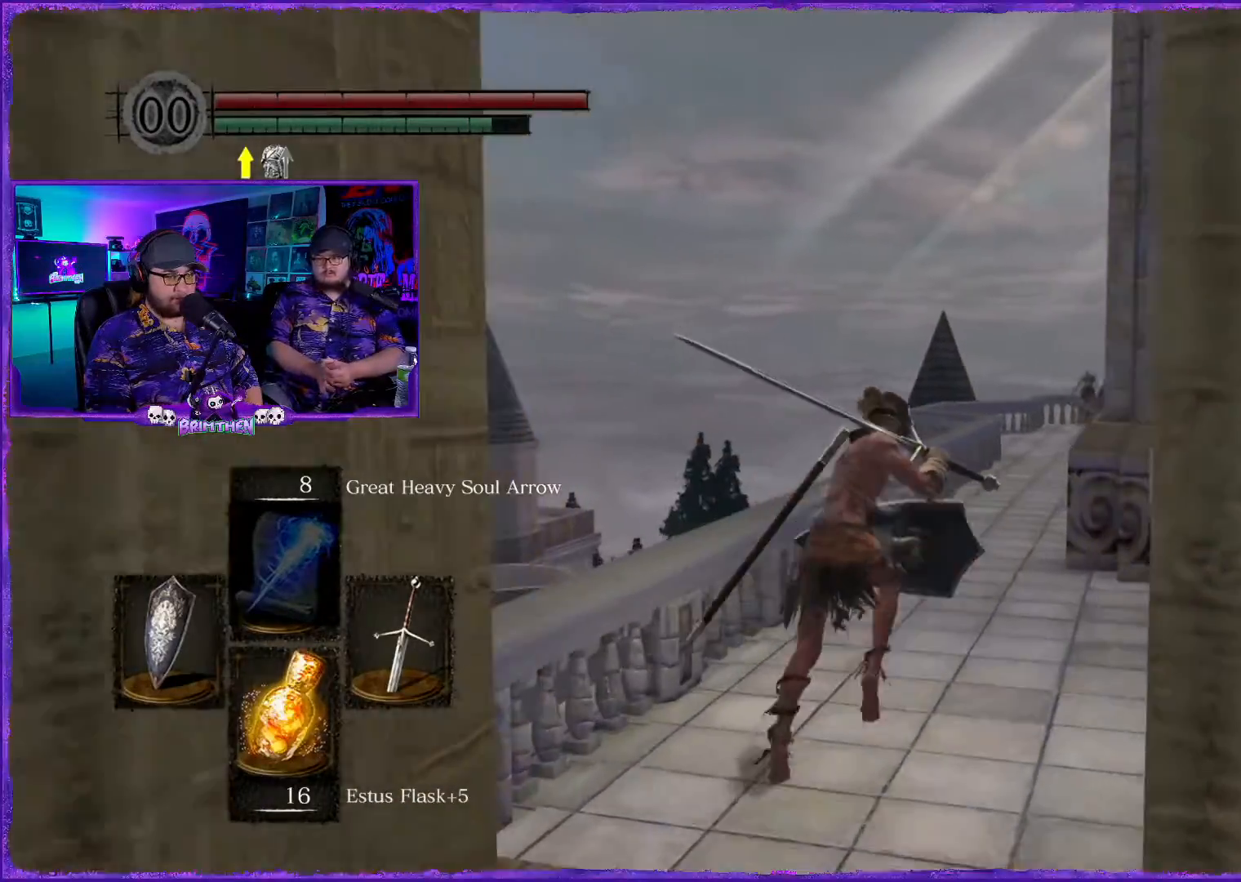
{"buttons": ["CIRCLE"], "left_stick": "up", "right_stick": "center", "events": []}
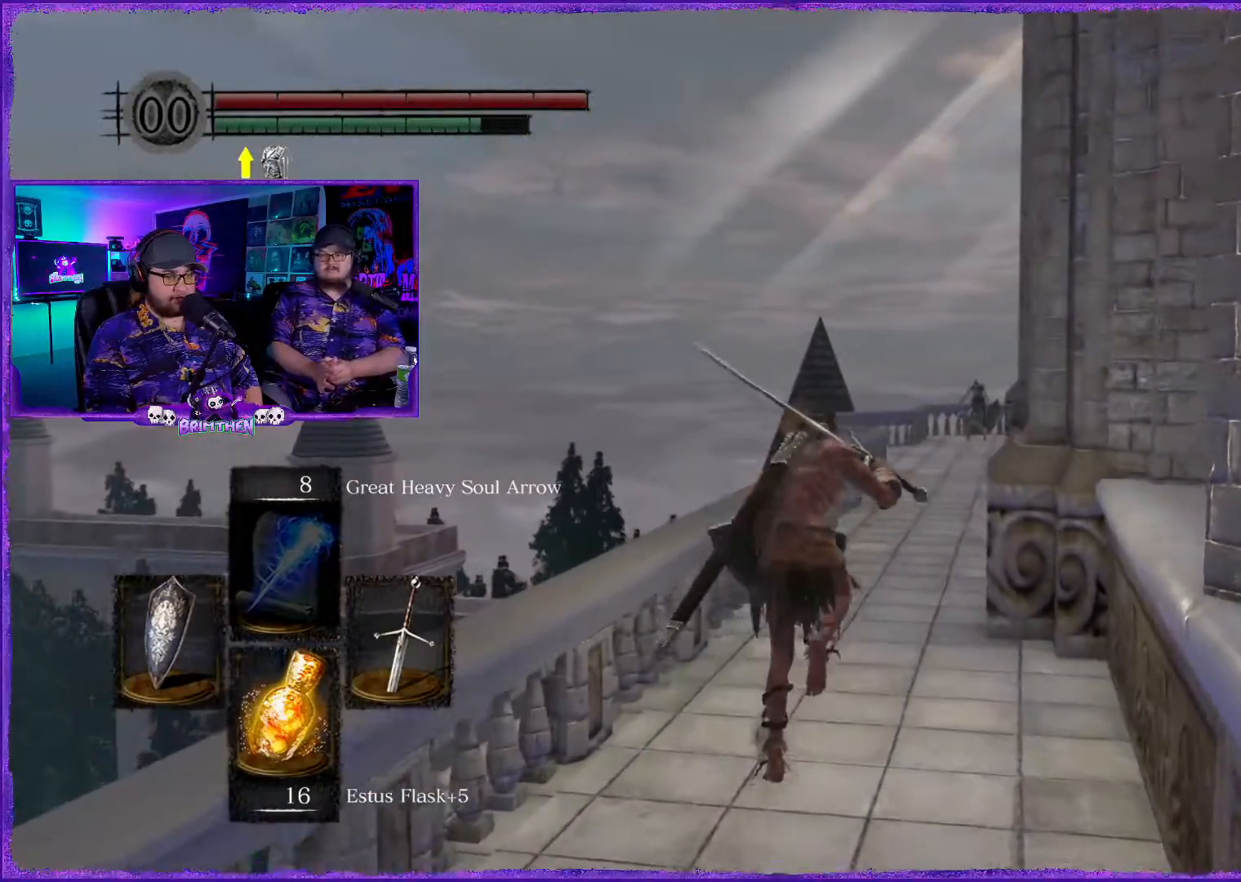
{"buttons": [], "left_stick": "up", "right_stick": "center", "events": [[467, "CIRCLE", "up"]]}
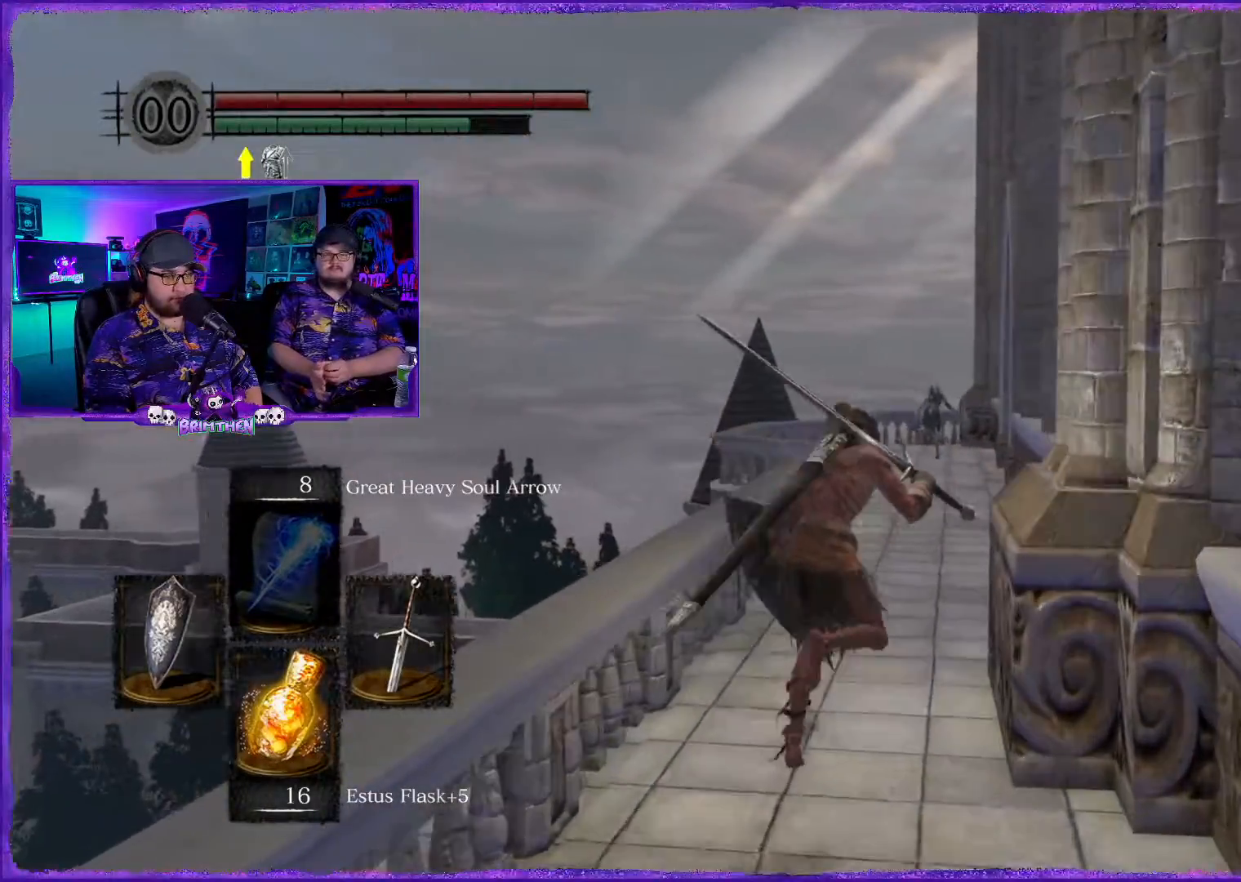
{"buttons": ["CIRCLE"], "left_stick": "up", "right_stick": "center", "events": [[101, "CIRCLE", "down"], [234, "CIRCLE", "up"], [468, "CIRCLE", "down"]]}
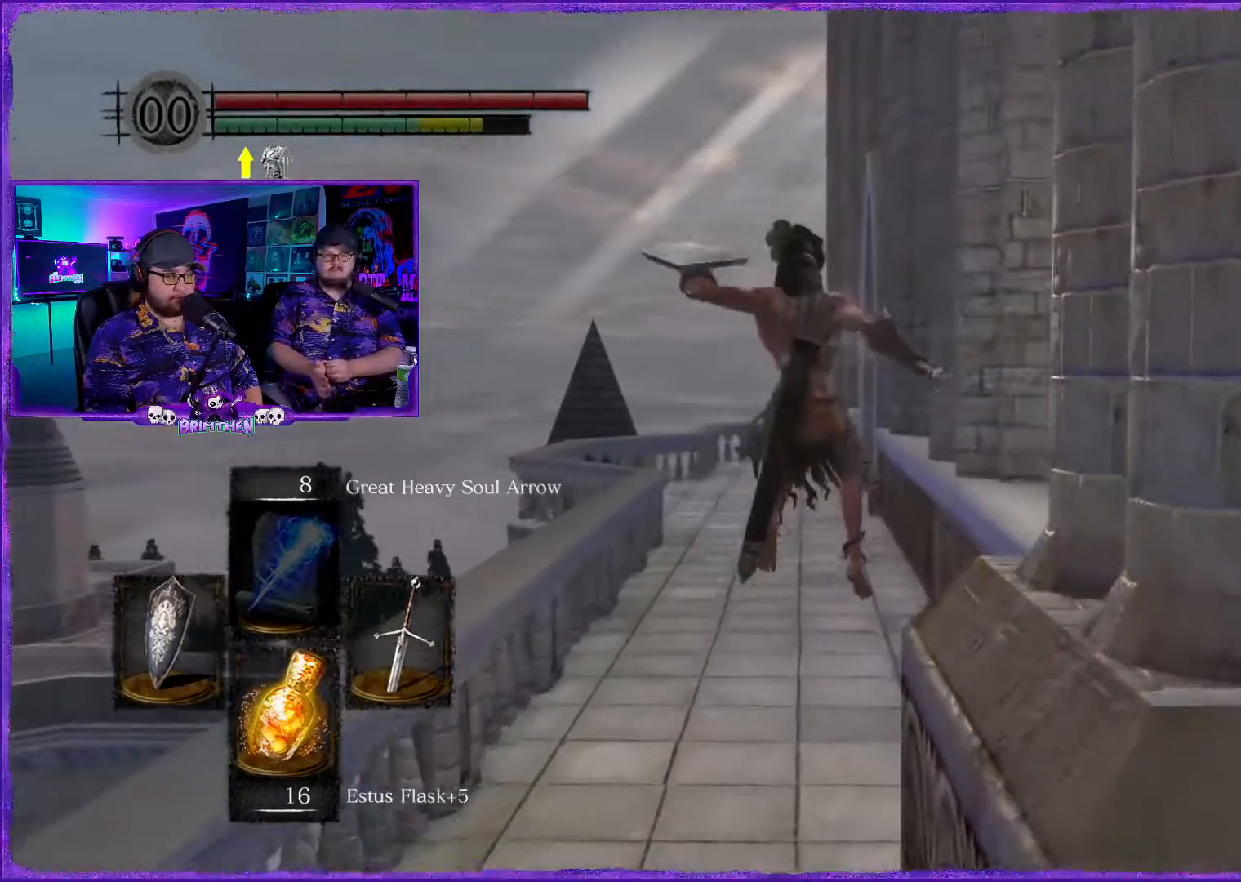
{"buttons": [], "left_stick": "up-left", "right_stick": "center", "events": [[83, "CIRCLE", "up"], [234, "left_stick", "up-left"]]}
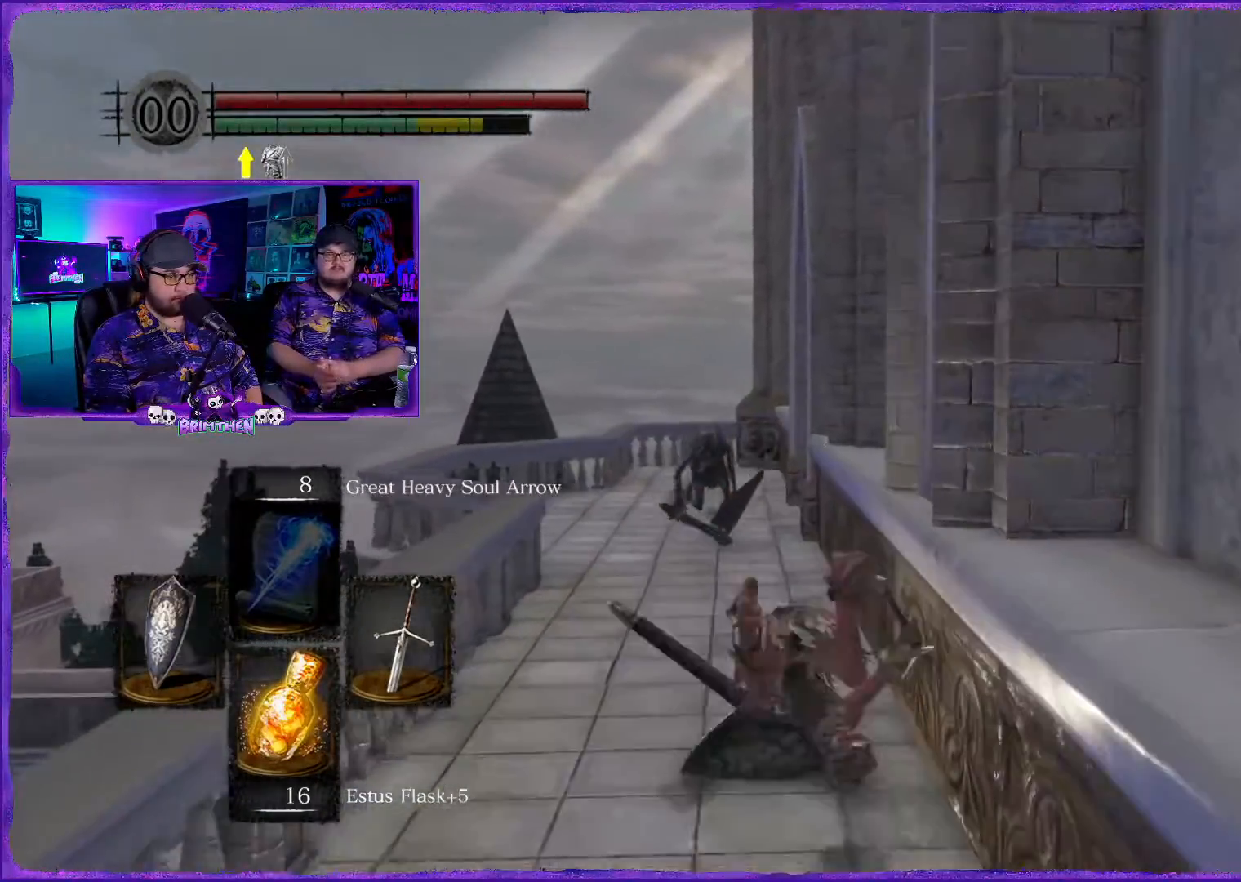
{"buttons": [], "left_stick": "up-left", "right_stick": "center", "events": []}
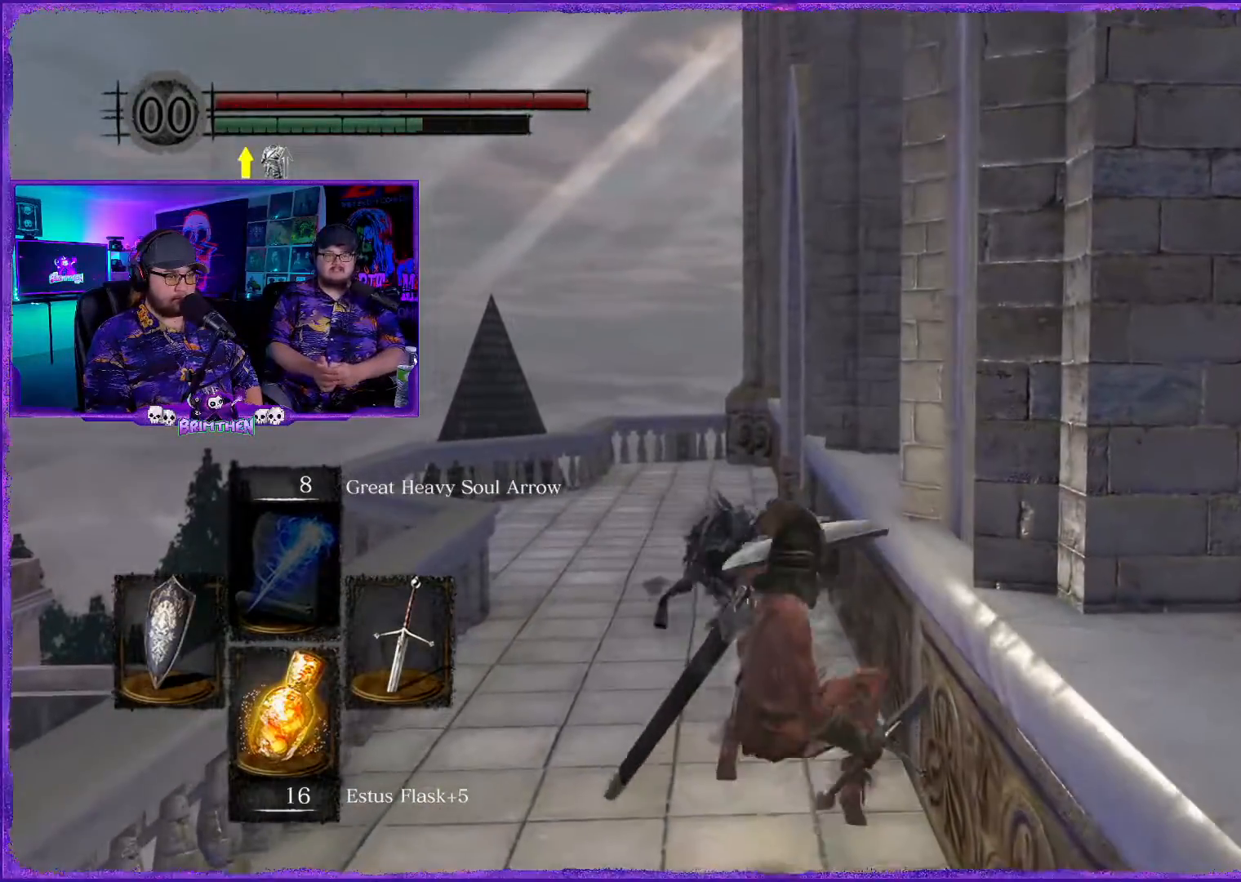
{"buttons": [], "left_stick": "up", "right_stick": "center", "events": [[67, "CIRCLE", "down"], [200, "CIRCLE", "up"], [284, "CIRCLE", "down"], [434, "CIRCLE", "up"], [484, "left_stick", "up"]]}
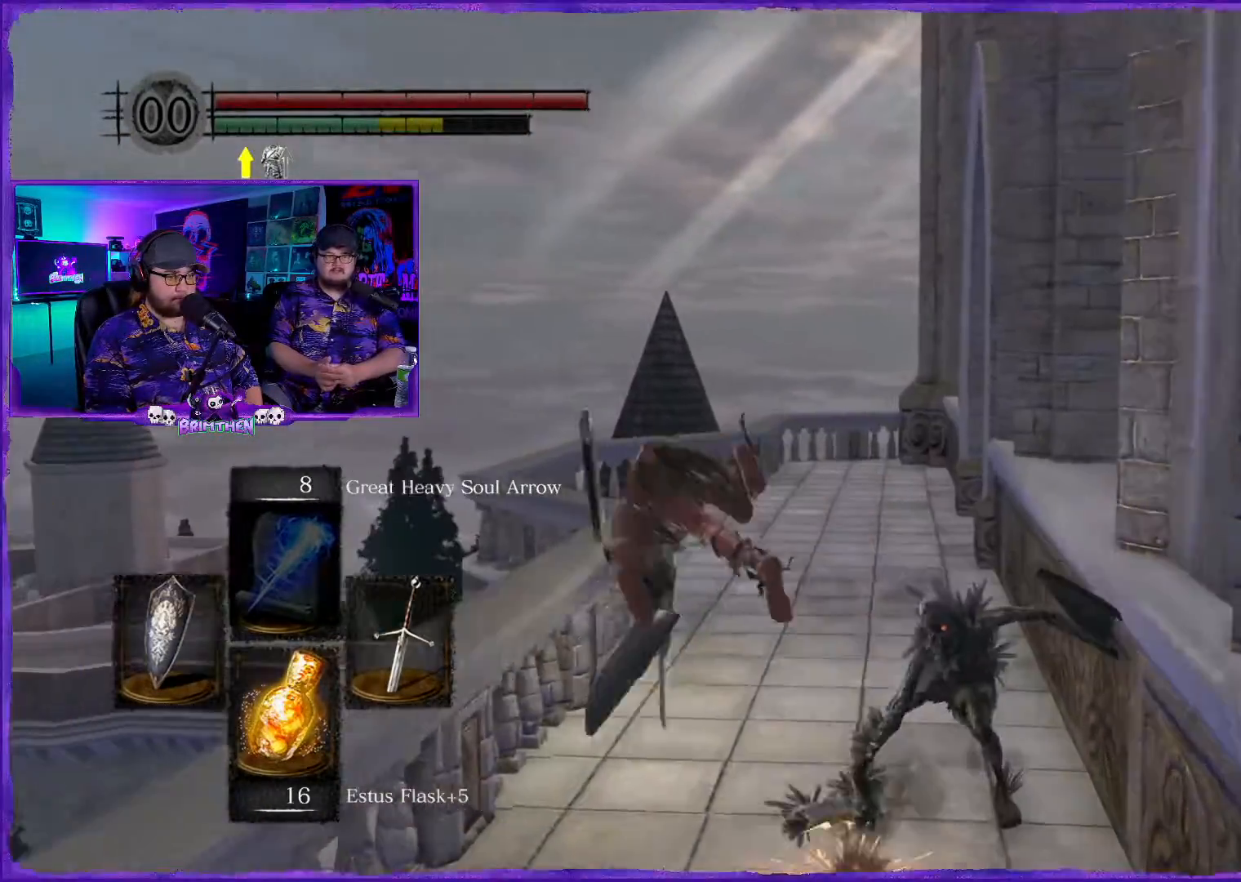
{"buttons": ["CIRCLE"], "left_stick": "up-right", "right_stick": "center", "events": [[34, "CIRCLE", "down"], [151, "CIRCLE", "up"], [201, "left_stick", "up-right"], [501, "CIRCLE", "down"]]}
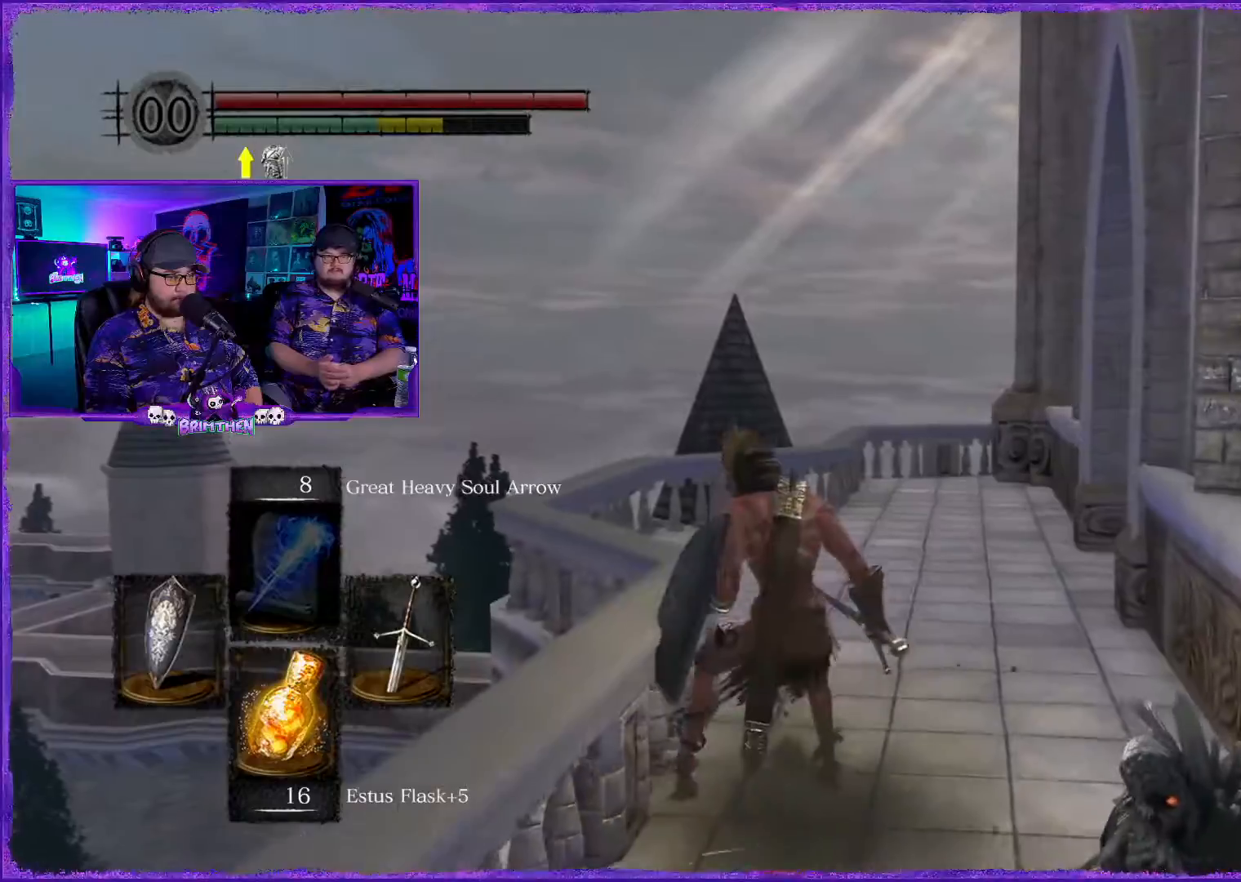
{"buttons": ["CIRCLE"], "left_stick": "up", "right_stick": "center", "events": [[450, "left_stick", "up"]]}
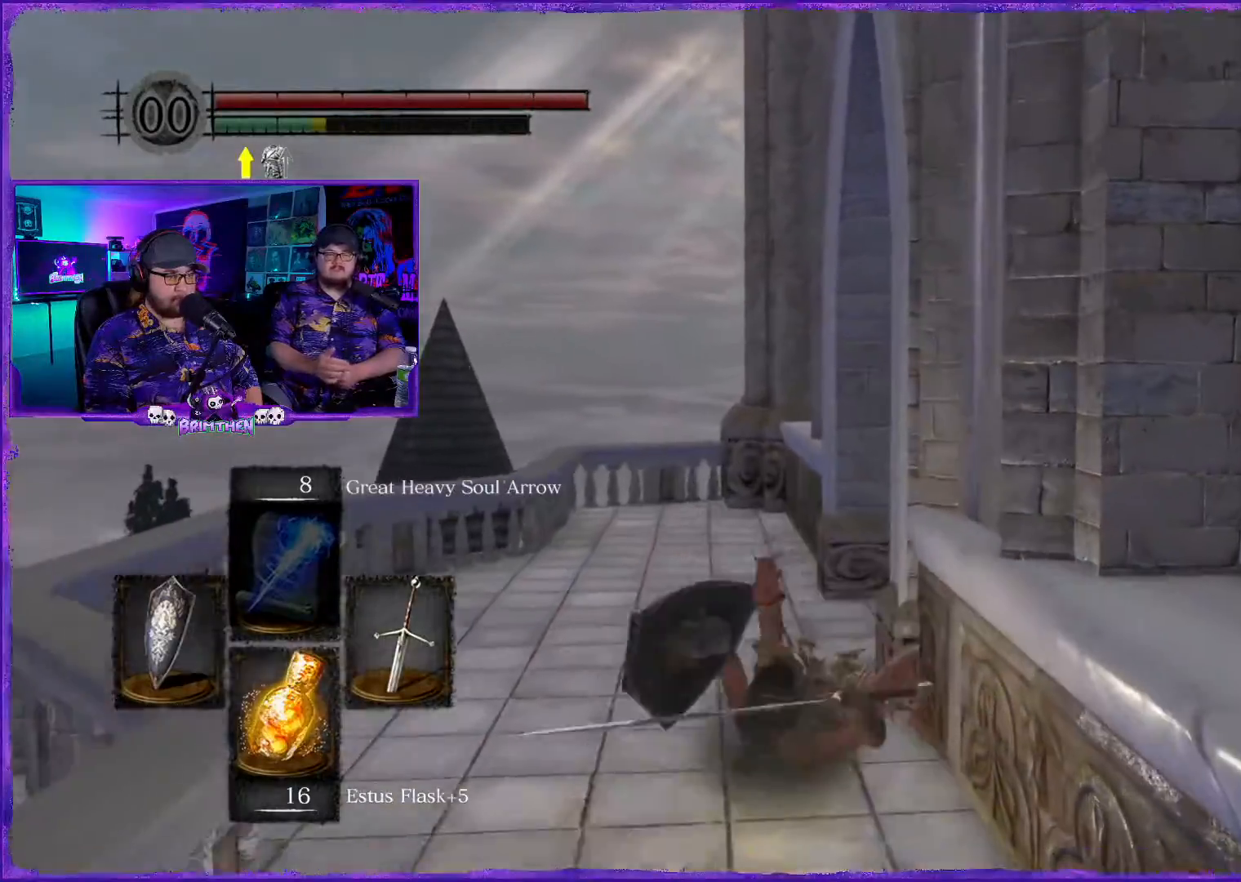
{"buttons": ["CIRCLE"], "left_stick": "up", "right_stick": "center", "events": [[151, "left_stick", "up-left"], [451, "left_stick", "up"]]}
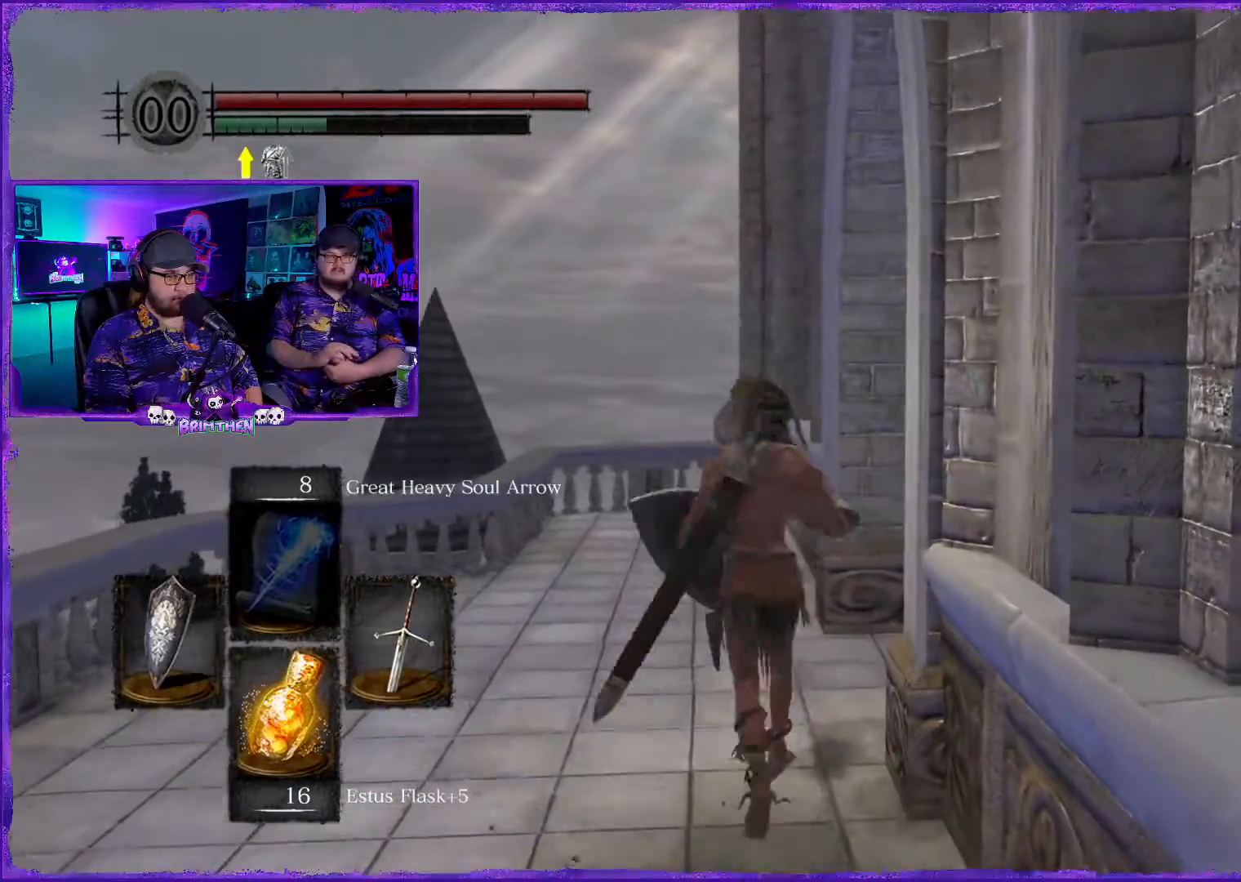
{"buttons": ["CIRCLE"], "left_stick": "up-right", "right_stick": "center", "events": [[150, "left_stick", "up-right"]]}
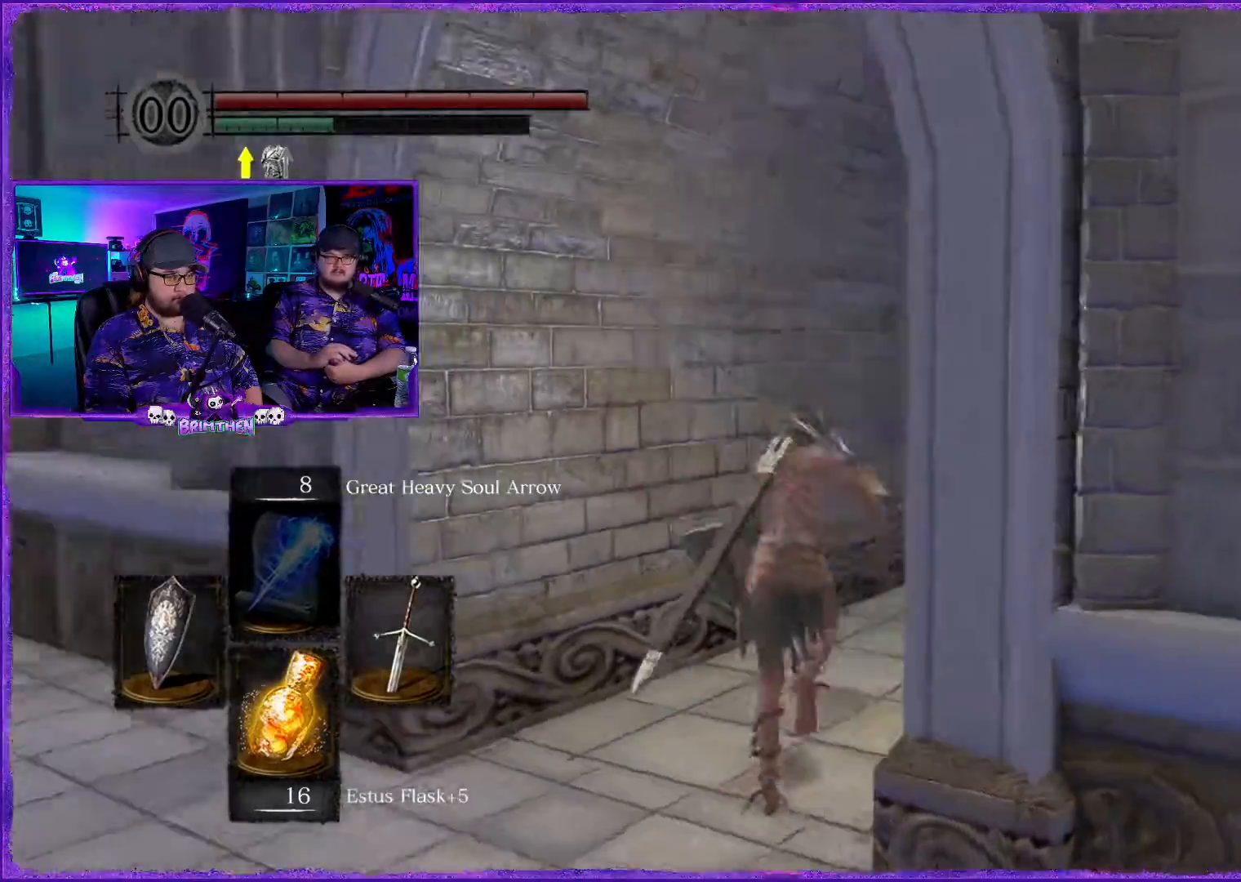
{"buttons": ["CIRCLE"], "left_stick": "up-right", "right_stick": "center", "events": []}
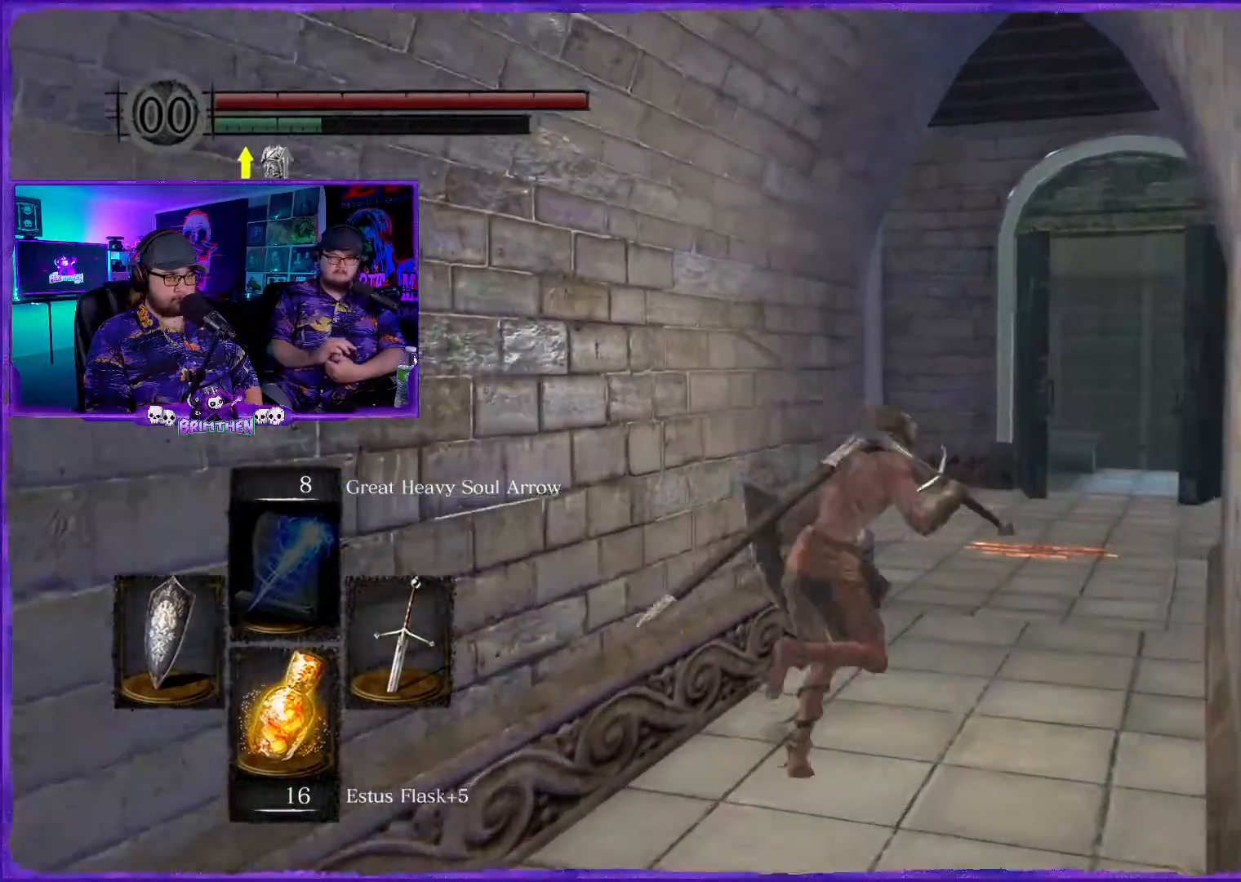
{"buttons": ["CIRCLE"], "left_stick": "up-right", "right_stick": "center", "events": []}
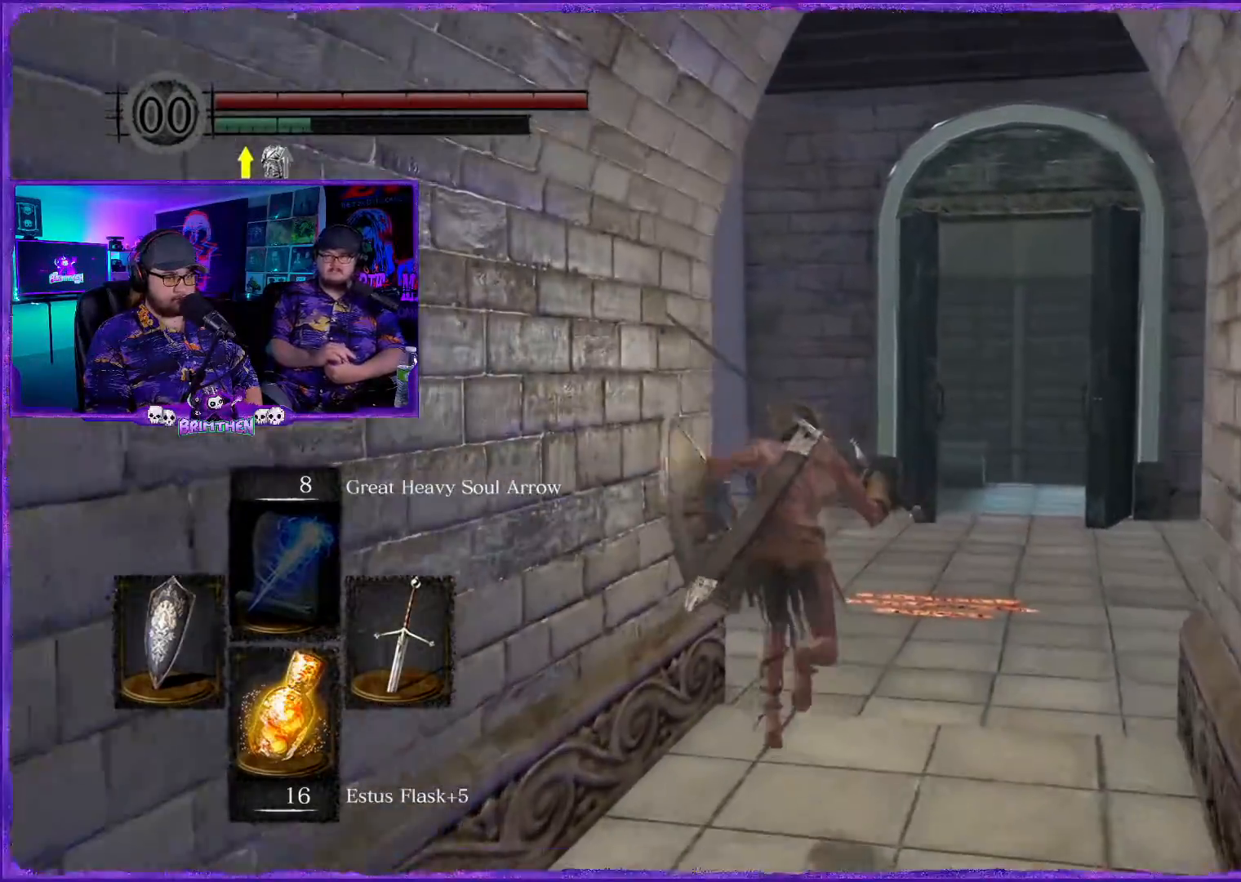
{"buttons": ["CIRCLE"], "left_stick": "up-right", "right_stick": "center", "events": []}
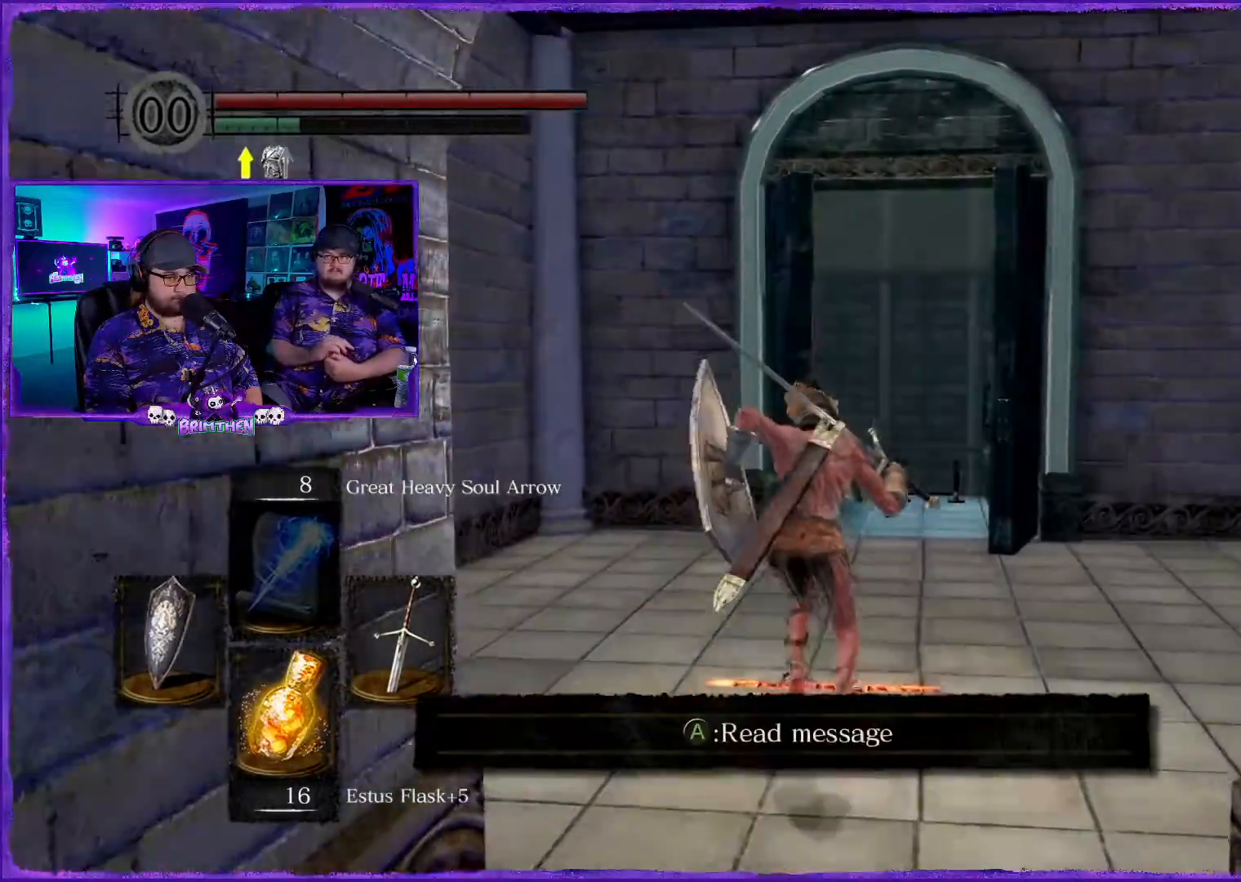
{"buttons": ["CIRCLE"], "left_stick": "up", "right_stick": "center", "events": [[167, "left_stick", "up"]]}